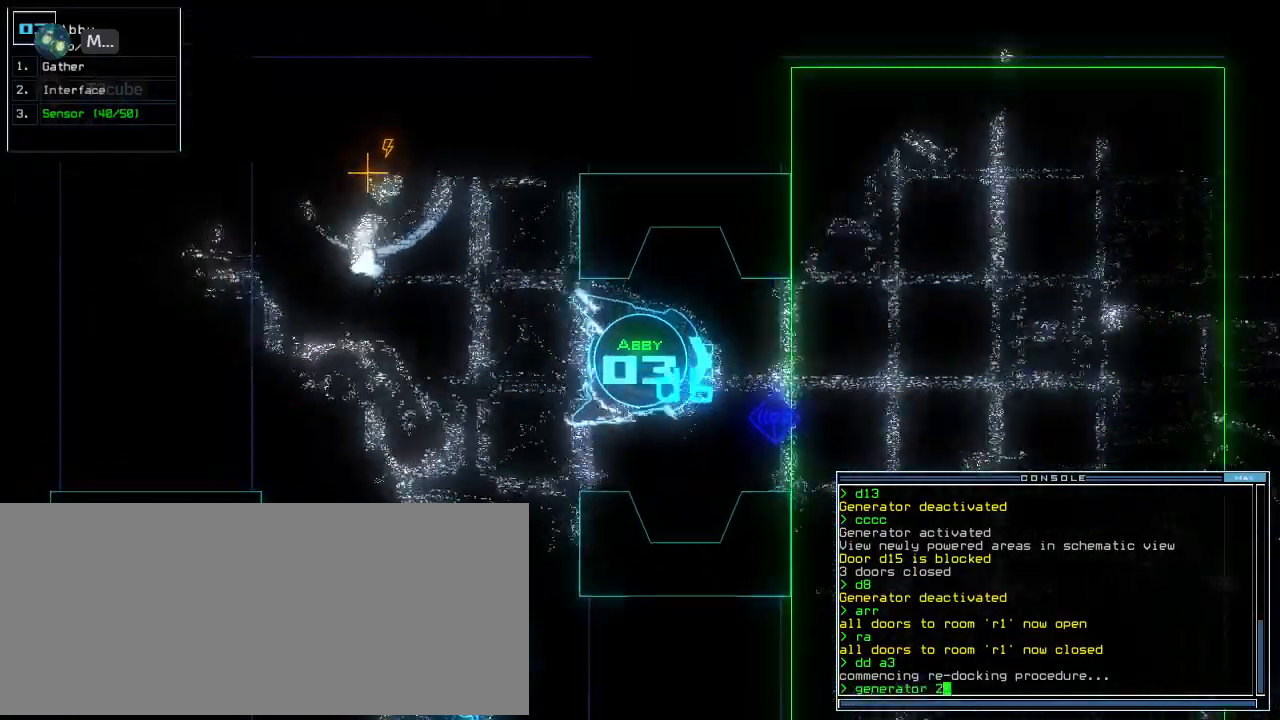
Gameplay with keyboard; each line is a JSON object with the keys held at the frame after it. "events" lists presses ("down") and releases ("up") of ".", "0", "1", "2", "3", "4", "5", "6", "7", "8", "9", "a", "b", "backspace", "c", "caps_lock", "comma", "ctrl_l", "ctrl_r", "d", "down", "e", "equals", "escape", "f", "f1", "f2", "f3", "g", "h", "i", "j", "k", "l", "left", "m", "minus", "n", "o", "p", "q", "quote", "r", "return", "right", "s", "semicolon", "shift_l", "shift_r", "space", "t", "tab", "tilde", "u", "up", "v", "w", "x", "y" and "z" between this image and that frame as [ms after this image, input, new state], when the widget could be followed in between. No other keys are recorded. Mouse input is not recorded.
{"keys": ["down"]}
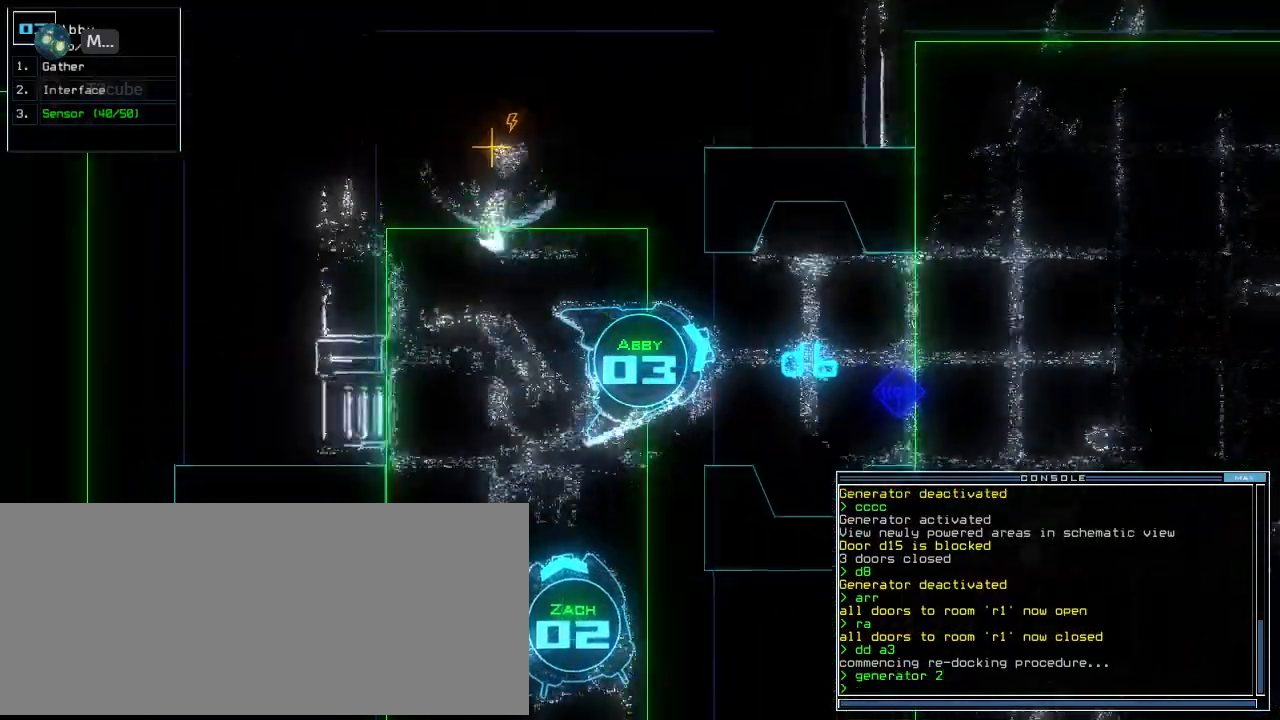
{"keys": ["down", "right"]}
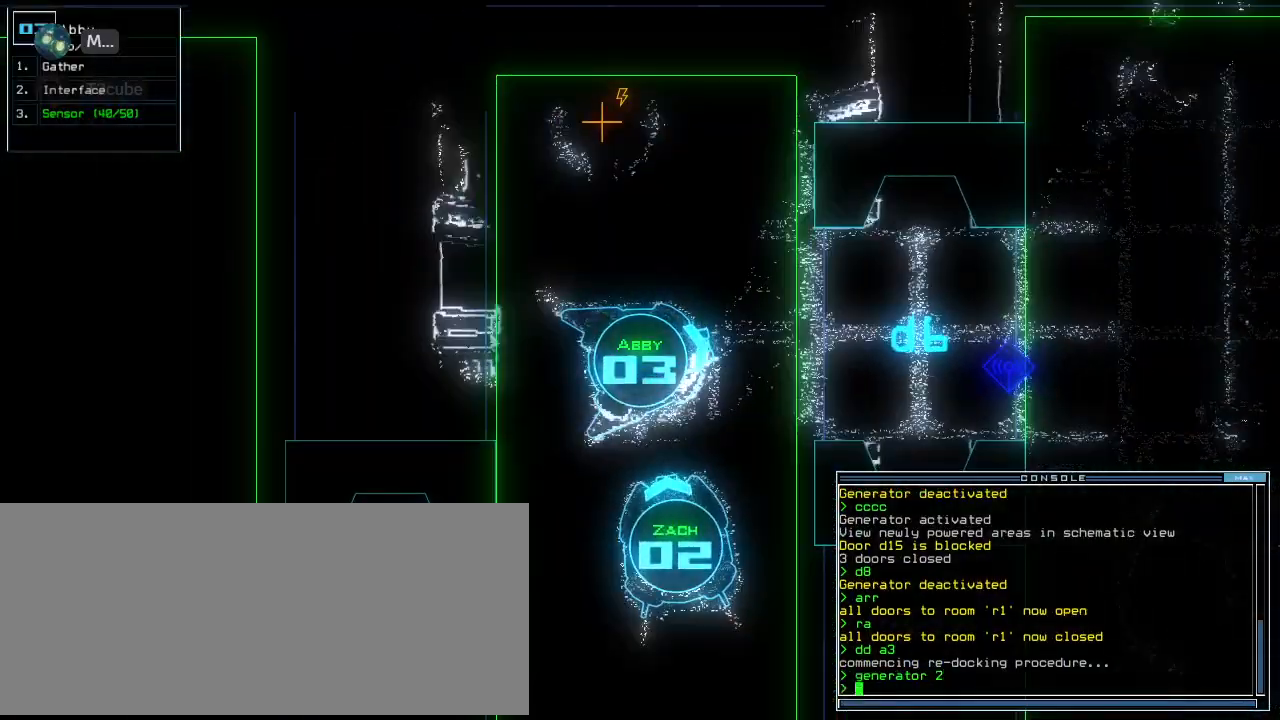
{"keys": ["down", "left"], "events": [[40, "right", "up"], [120, "left", "down"]]}
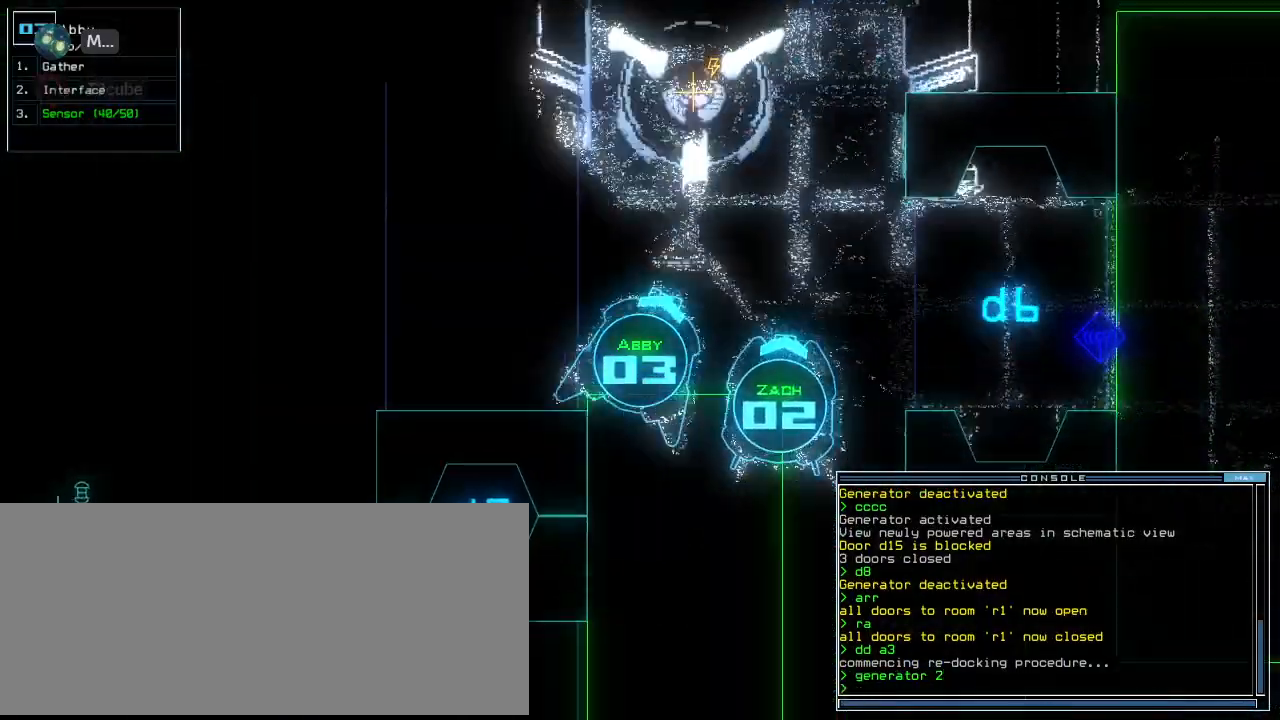
{"keys": [], "events": [[180, "down", "up"], [200, "left", "up"], [240, "space", "down"], [340, "space", "up"]]}
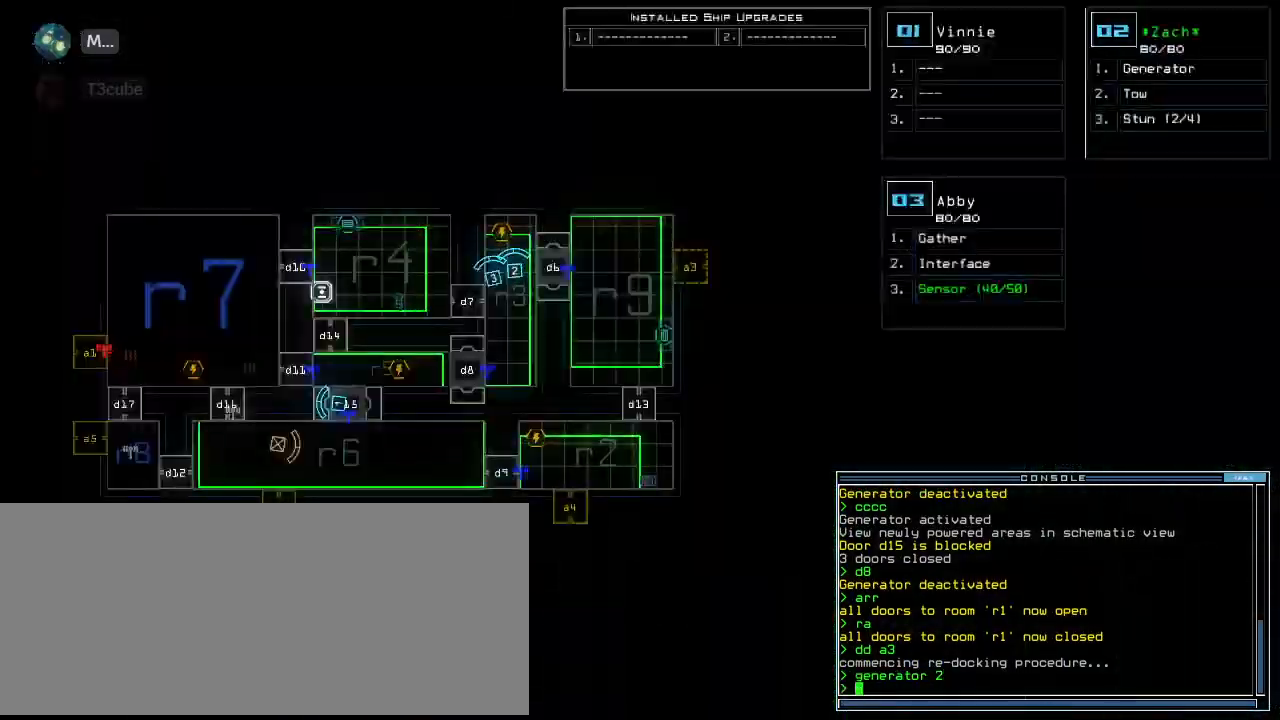
{"keys": [], "events": []}
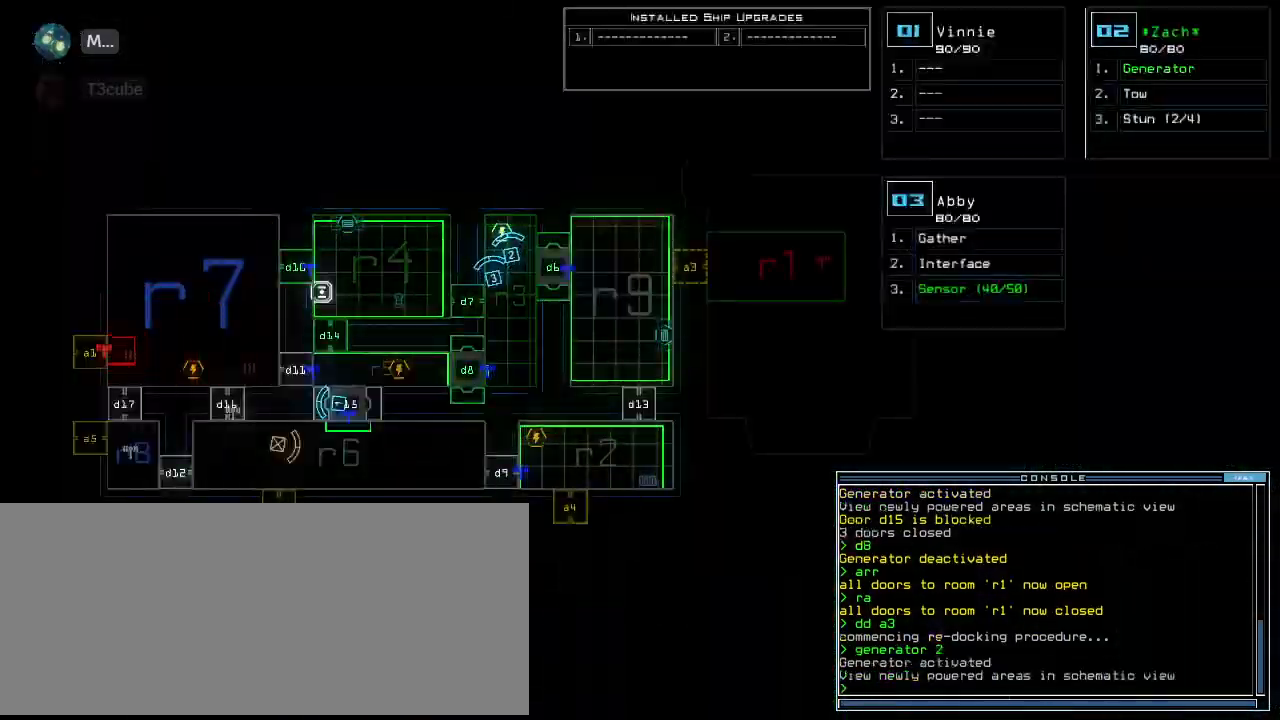
{"keys": ["c"], "events": [[300, "c", "down"], [360, "c", "up"], [420, "c", "down"]]}
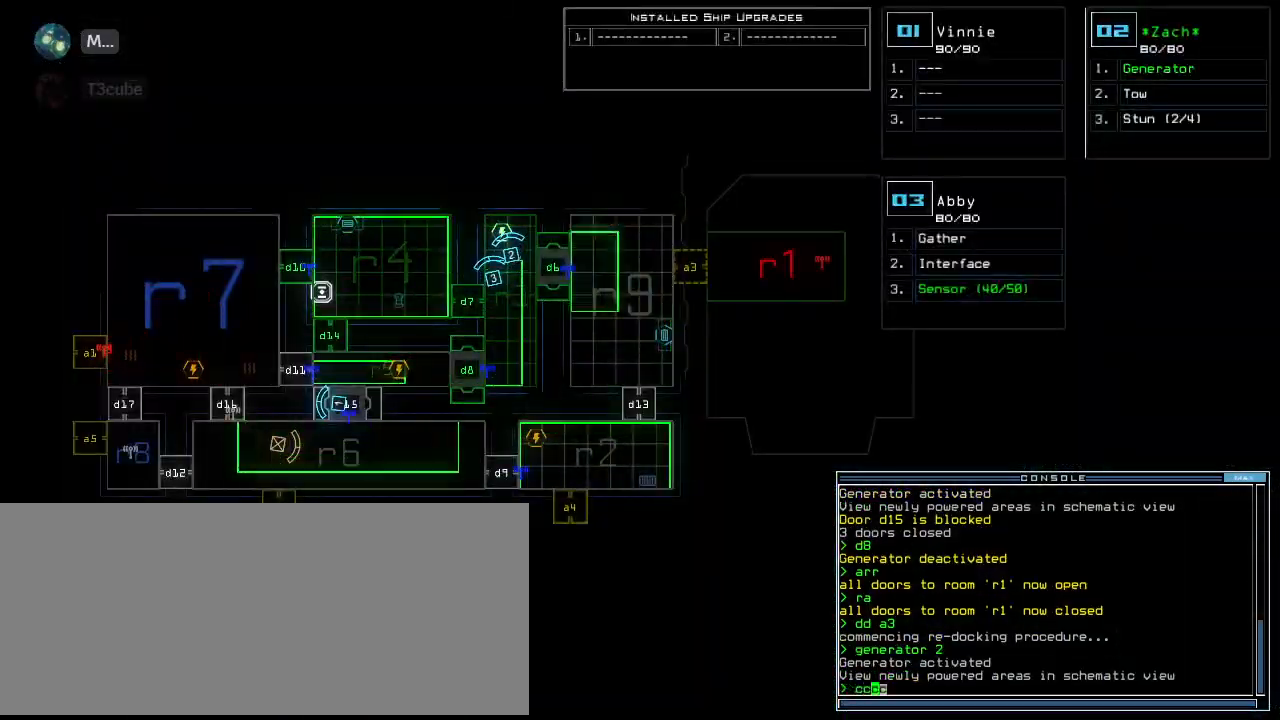
{"keys": ["return"], "events": [[20, "c", "up"], [460, "return", "down"]]}
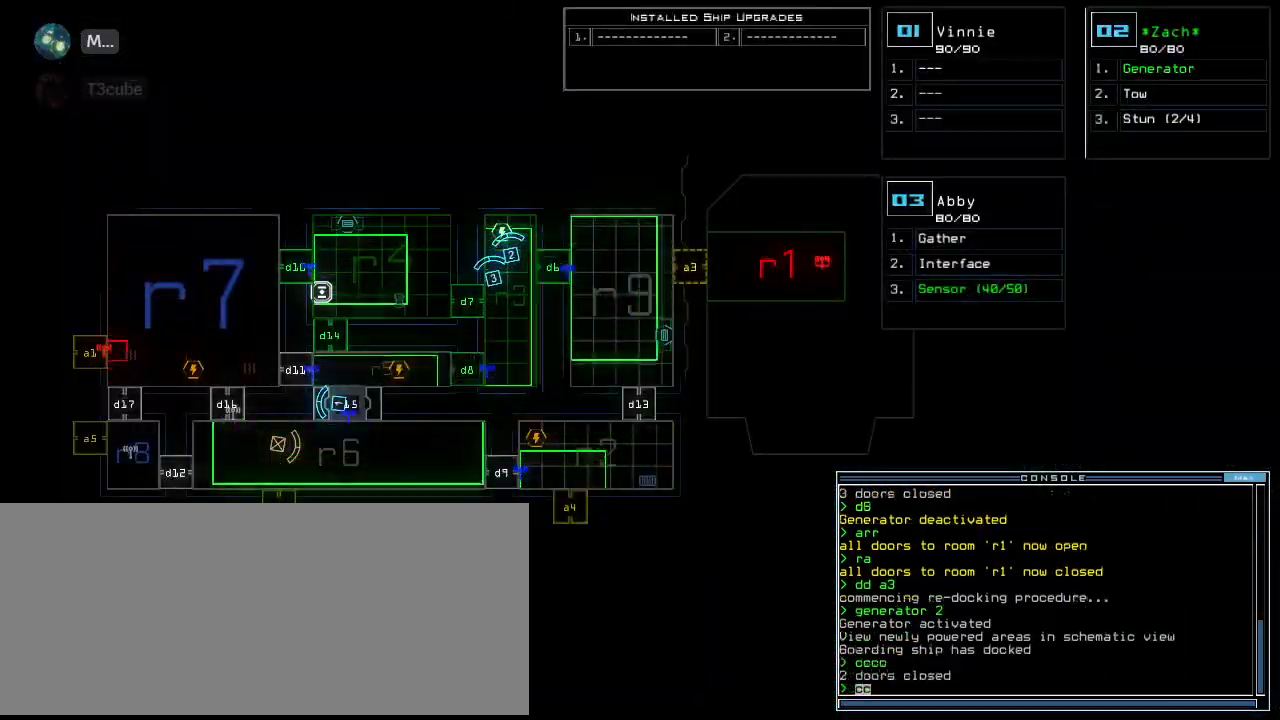
{"keys": [], "events": [[20, "return", "up"], [200, "a", "down"], [260, "r", "down"], [340, "a", "up"], [340, "r", "up"], [340, "return", "down"], [400, "return", "up"]]}